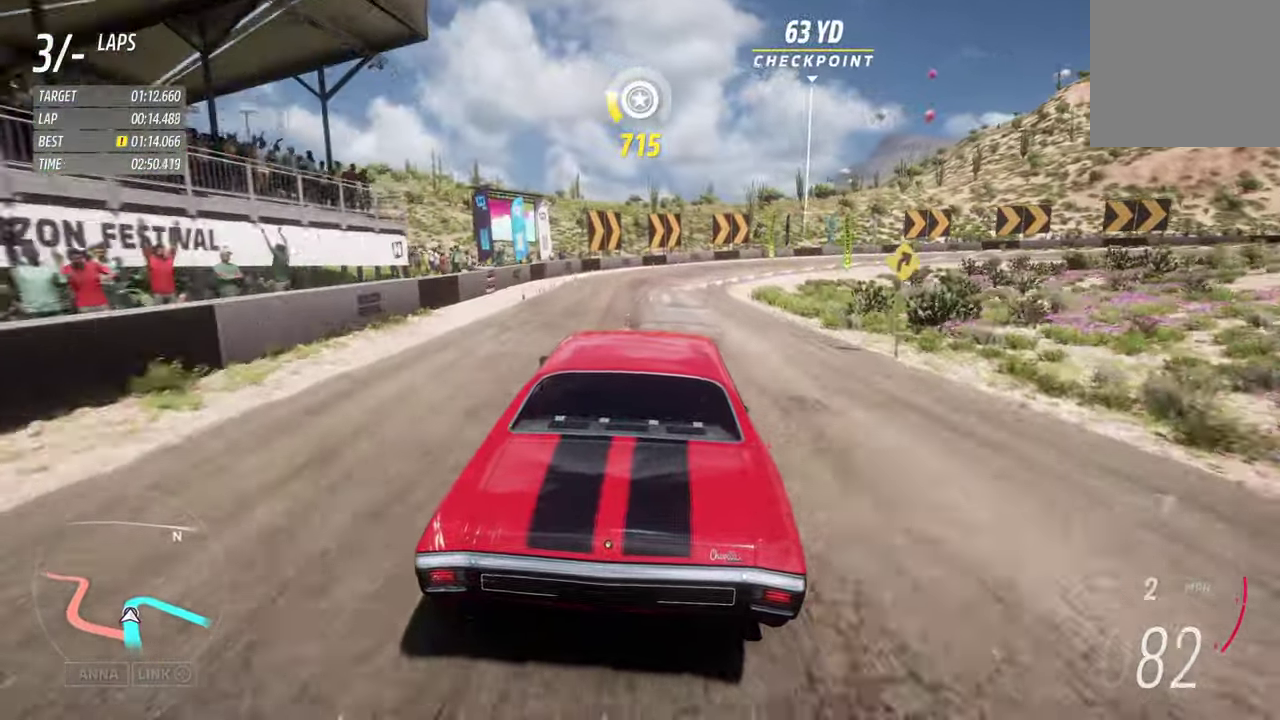
Gameplay with a controller (Xbox layout); each line is a JSON object with the inputs held at the frame after it (dt_ms = milliseconds from this image to that frame). "events" lists button and stick changes between this image and that frame as [ms after this image, input, new state], when the widget could be followed in between. This document gives stick clicks only as held states, not as events.
{"dt_ms": 700, "buttons": ["L2"], "left_stick": "right", "right_stick": "center", "events": [[66, "left_stick", "right"]]}
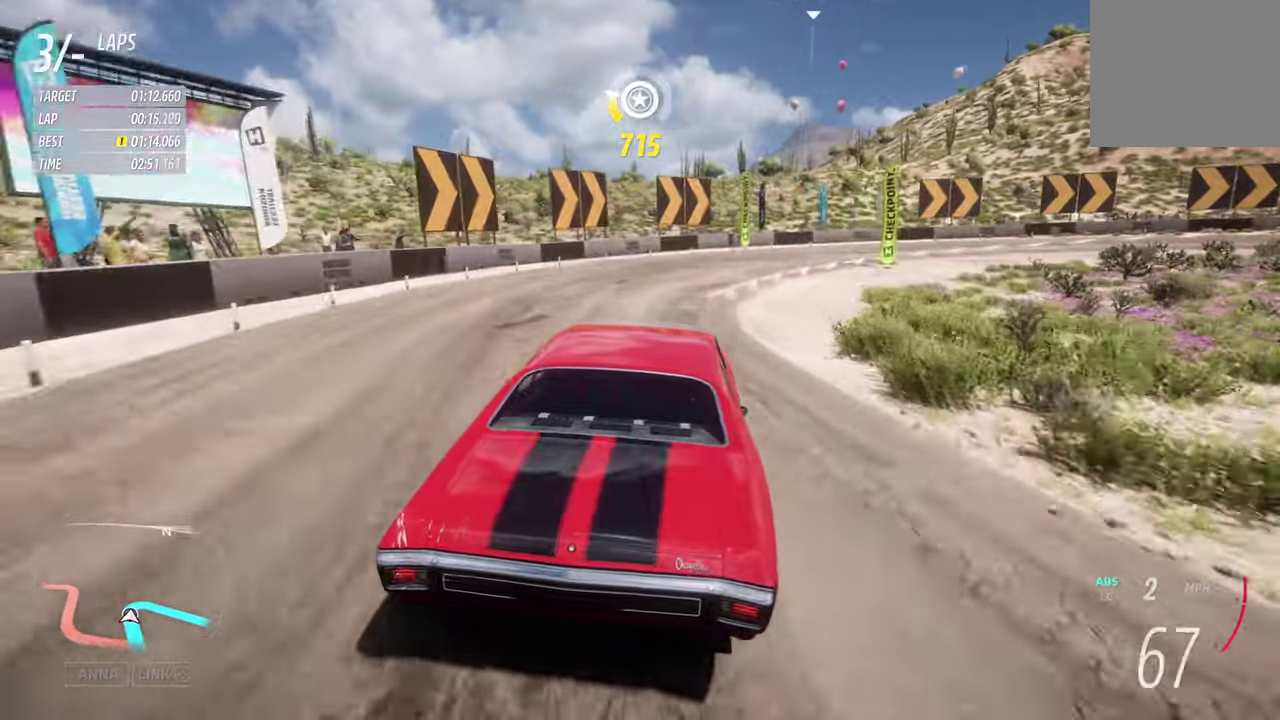
{"dt_ms": 300, "buttons": ["L2"], "left_stick": "right", "right_stick": "center", "events": []}
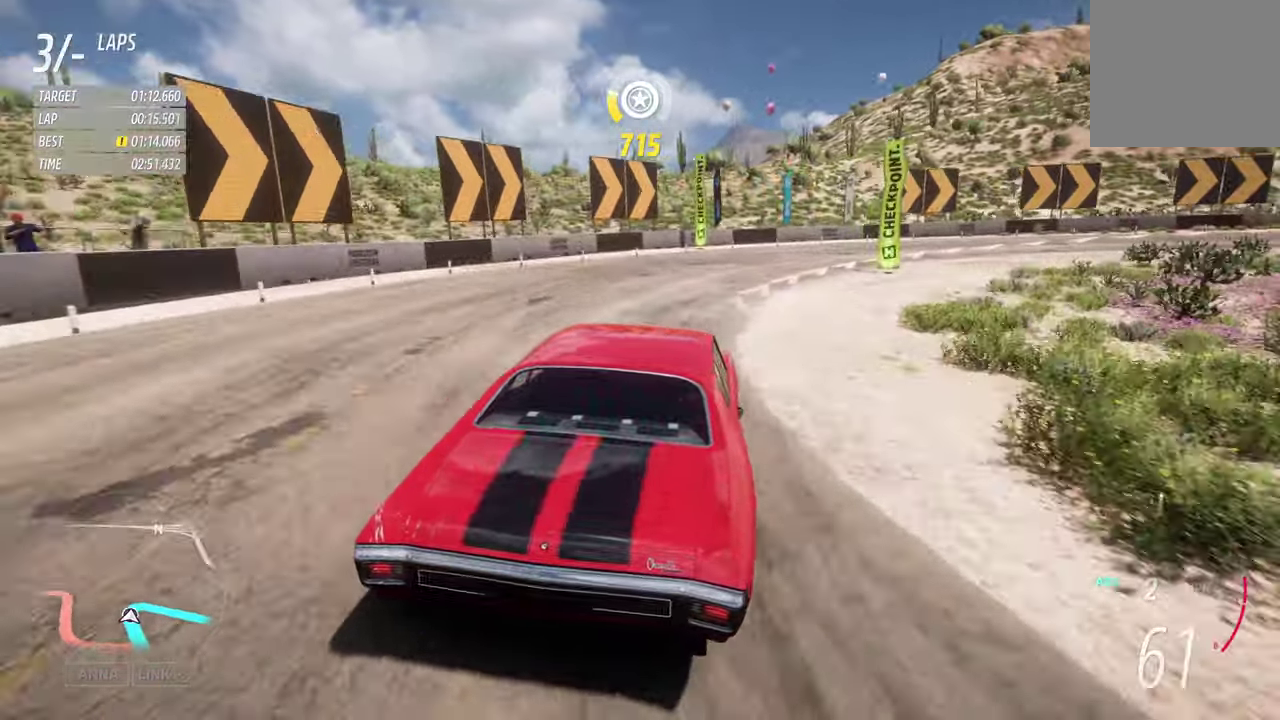
{"dt_ms": 300, "buttons": ["L2"], "left_stick": "right", "right_stick": "center", "events": []}
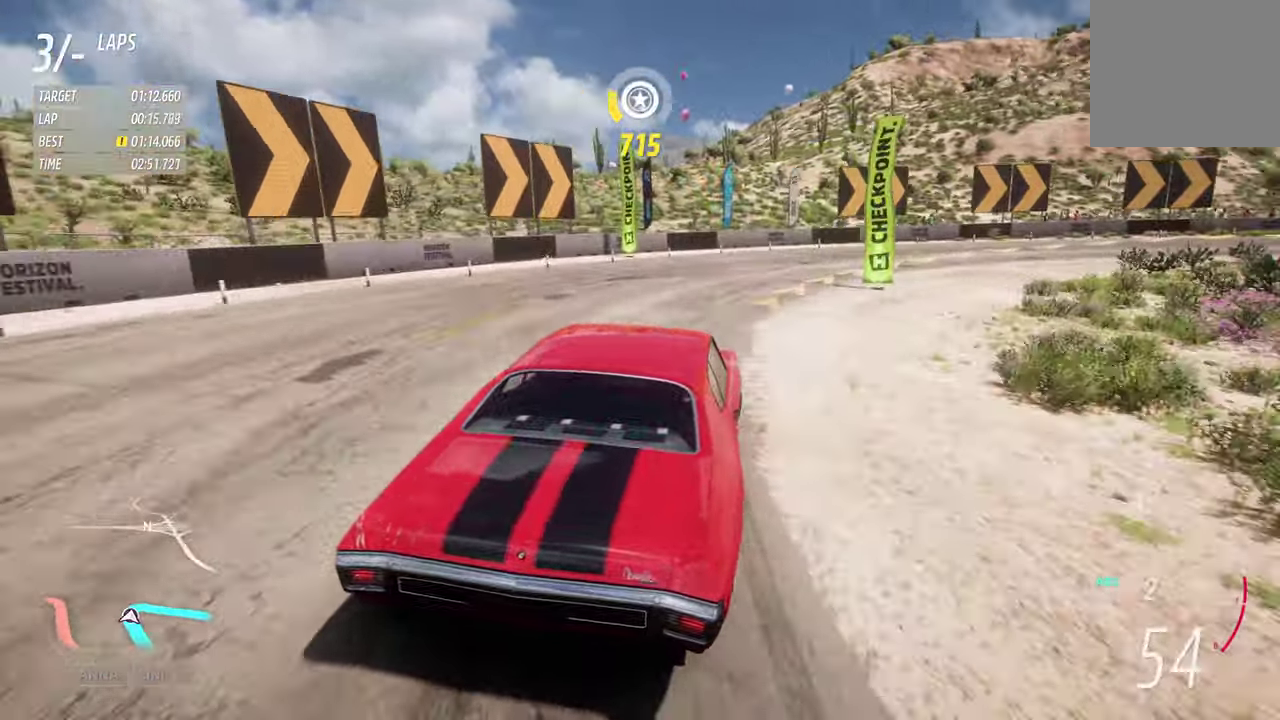
{"dt_ms": 700, "buttons": ["R2"], "left_stick": "right", "right_stick": "center", "events": [[100, "L2", "up"], [417, "R2", "down"]]}
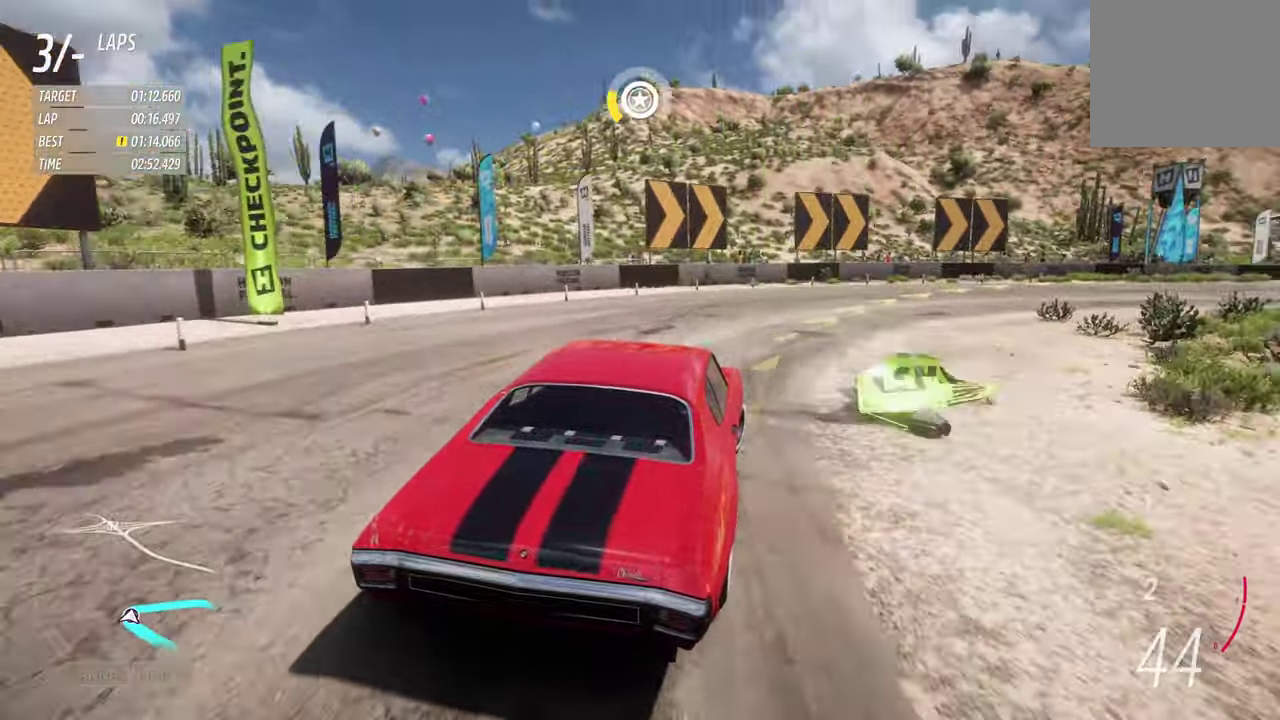
{"dt_ms": 700, "buttons": ["R2"], "left_stick": "right", "right_stick": "center", "events": []}
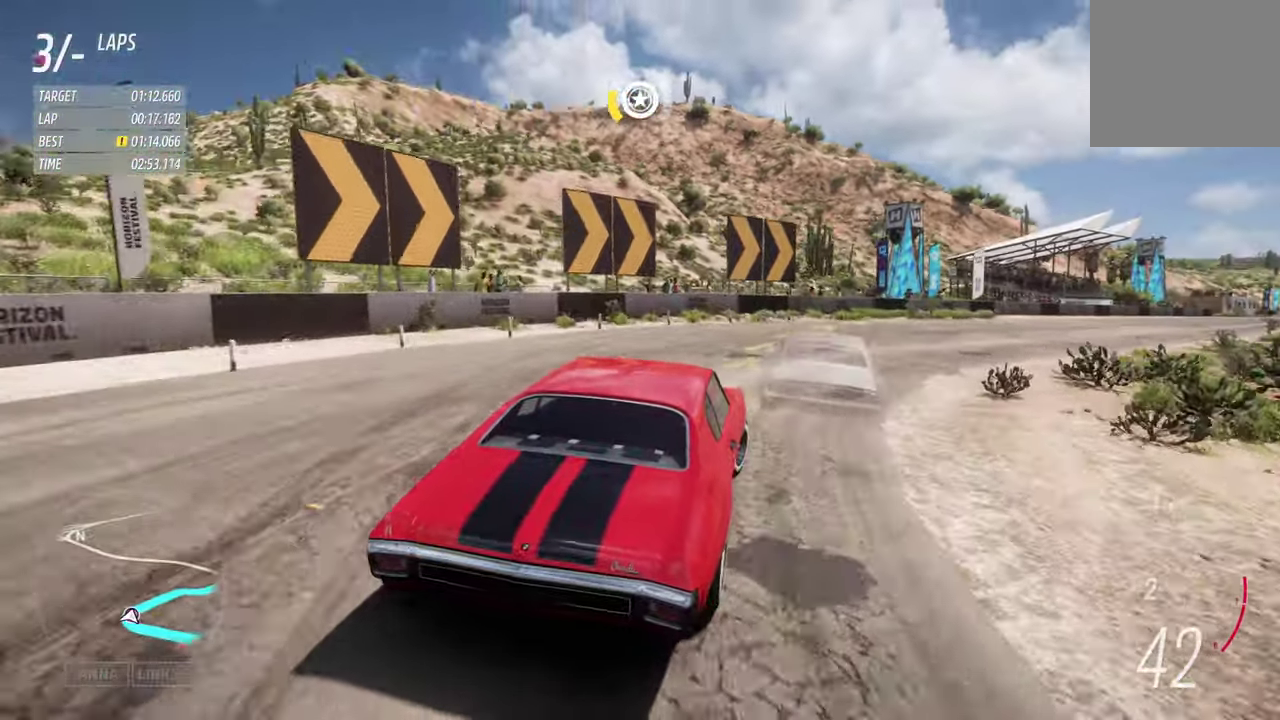
{"dt_ms": 300, "buttons": ["R2"], "left_stick": "center", "right_stick": "center", "events": [[250, "left_stick", "center"]]}
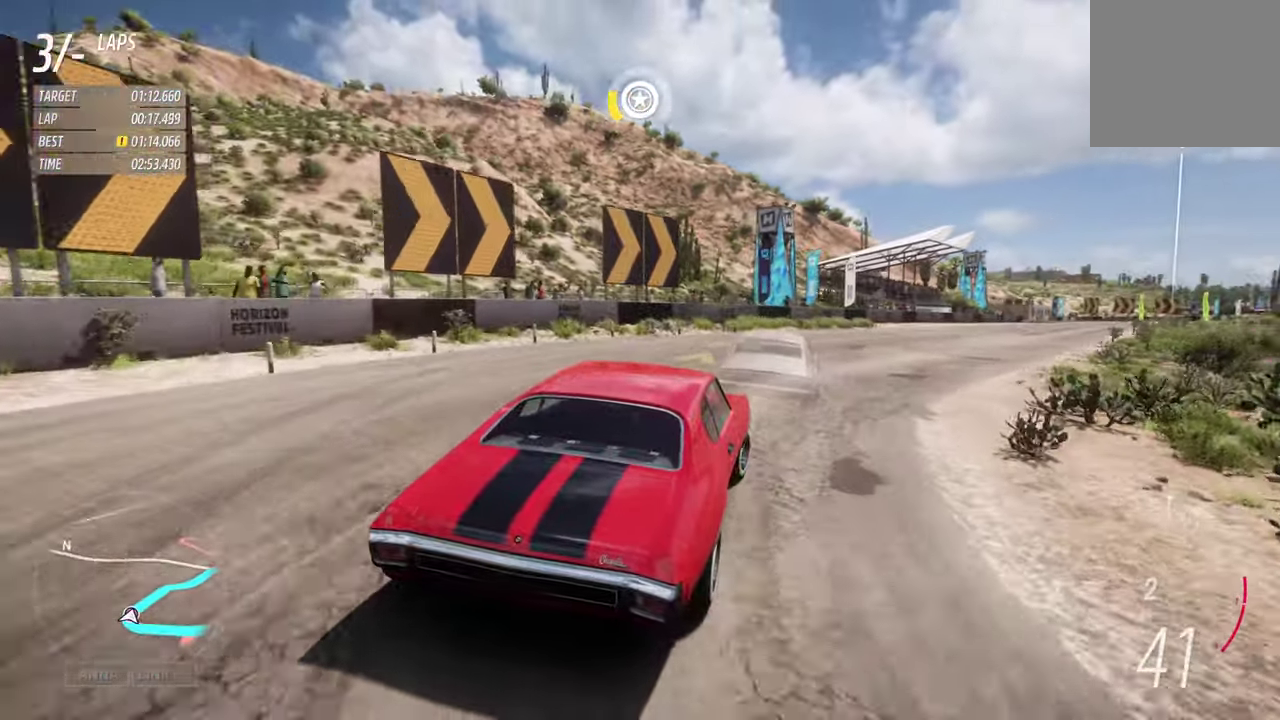
{"dt_ms": 300, "buttons": ["R2"], "left_stick": "left", "right_stick": "center", "events": [[50, "left_stick", "left"]]}
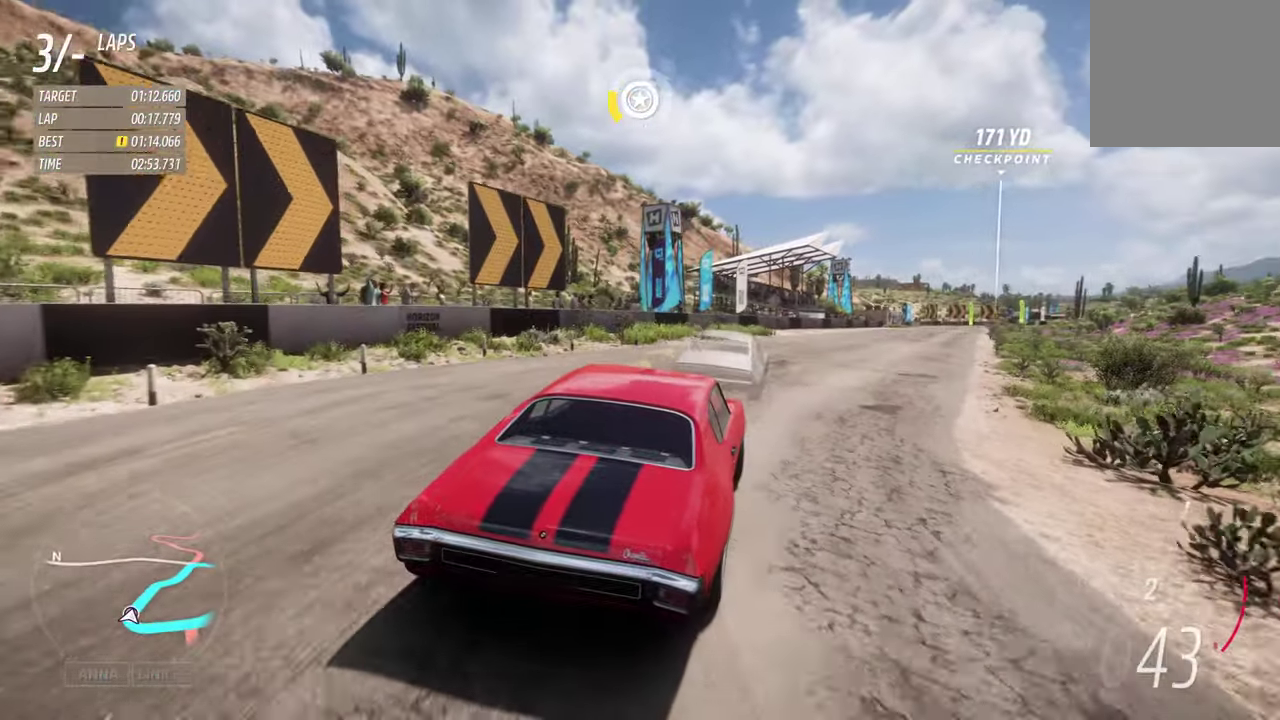
{"dt_ms": 700, "buttons": ["R2"], "left_stick": "right", "right_stick": "center"}
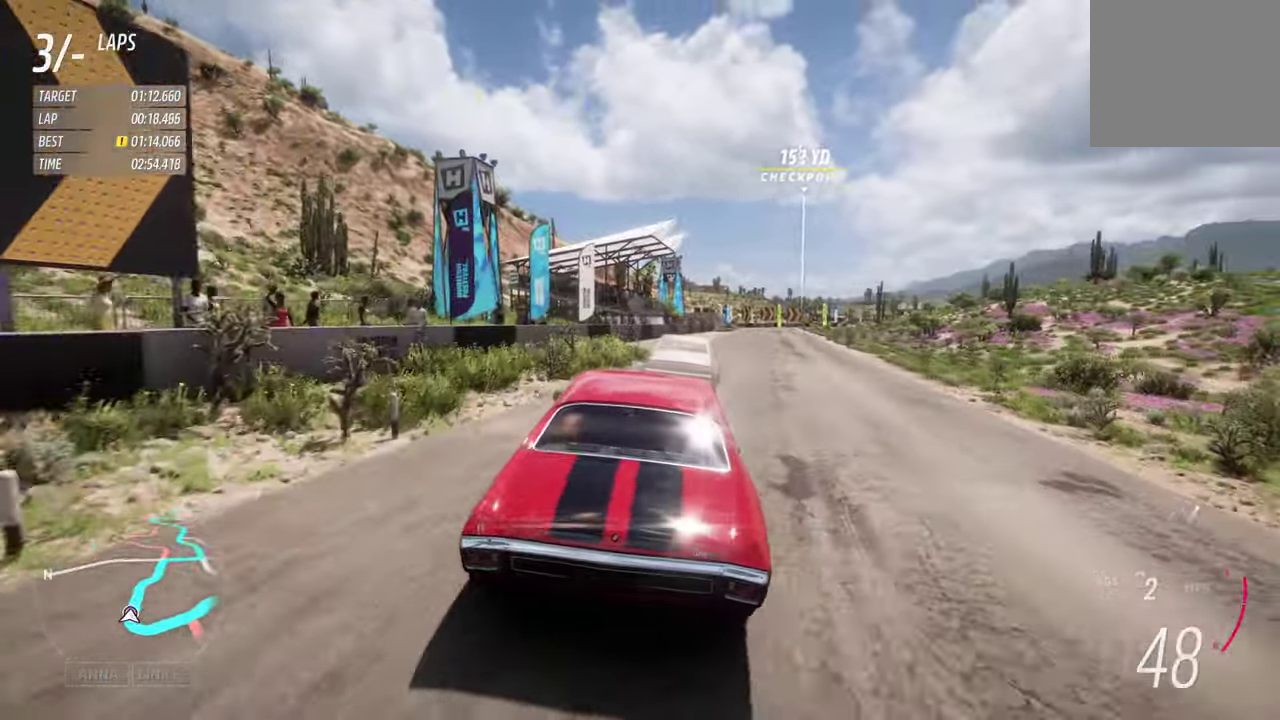
{"dt_ms": 500, "buttons": ["R2"], "left_stick": "left", "right_stick": "center"}
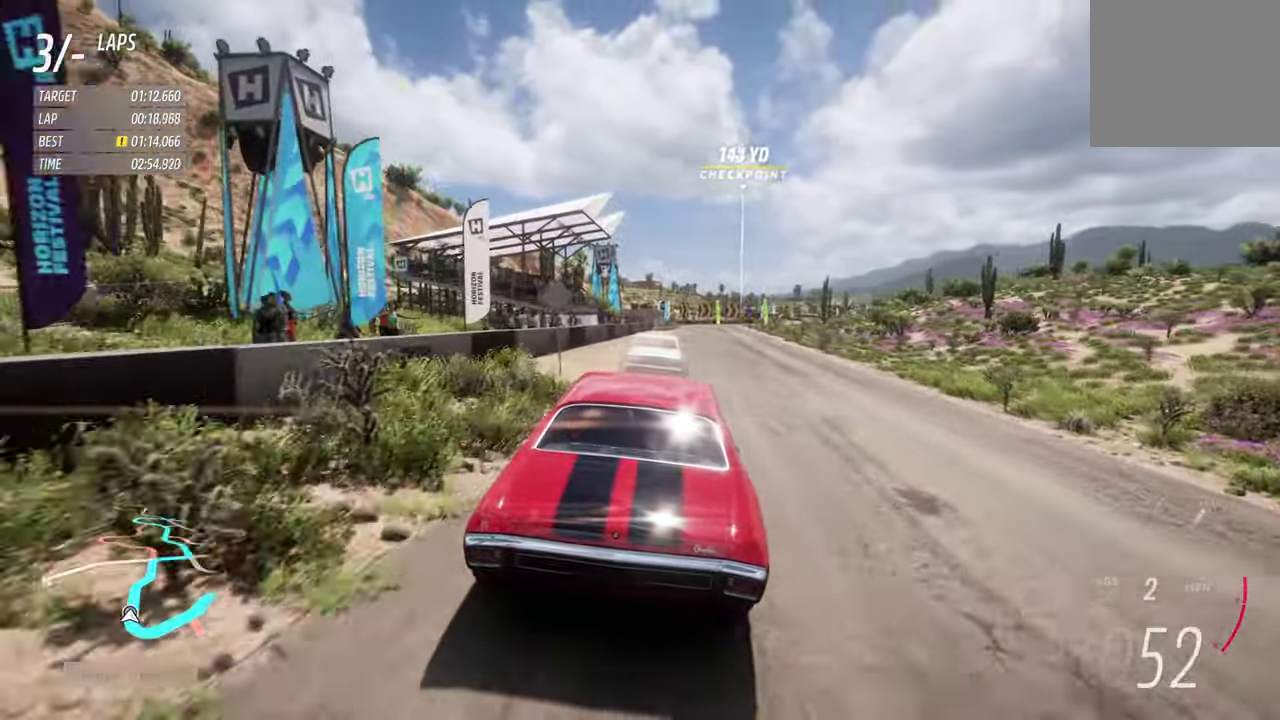
{"dt_ms": 500, "buttons": ["R2"], "left_stick": "center", "right_stick": "center", "events": [[67, "left_stick", "center"], [217, "left_stick", "right"], [433, "left_stick", "center"]]}
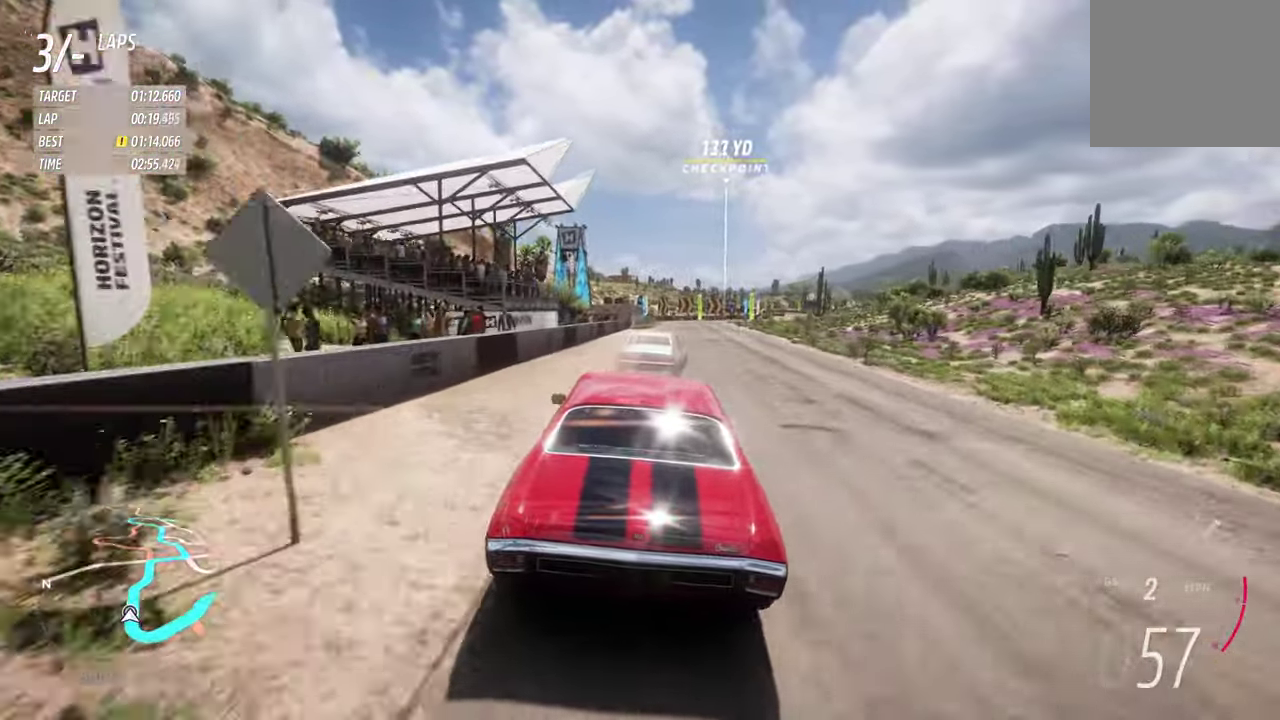
{"dt_ms": 700, "buttons": ["R2"], "left_stick": "right", "right_stick": "center", "events": [[667, "left_stick", "right"]]}
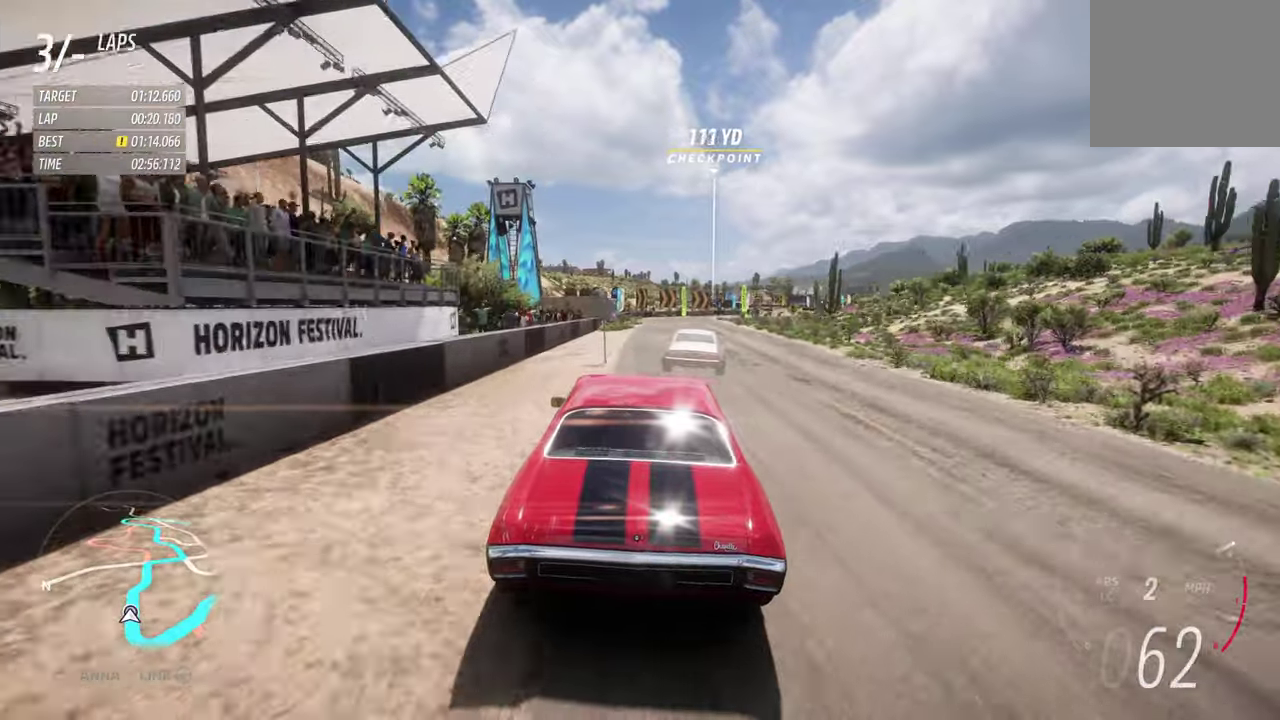
{"dt_ms": 300, "buttons": ["R2"], "left_stick": "right", "right_stick": "center", "events": [[117, "left_stick", "center"], [234, "left_stick", "right"]]}
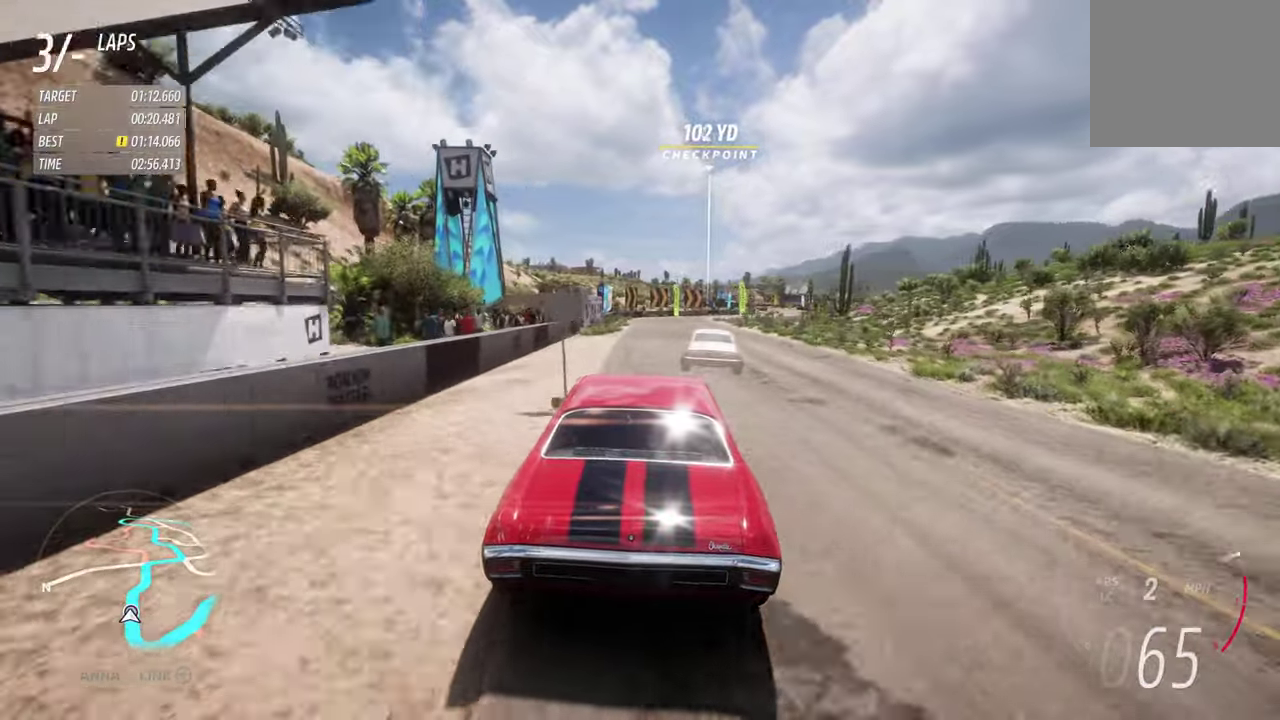
{"dt_ms": 500, "buttons": ["R2"], "left_stick": "center", "right_stick": "center", "events": [[34, "left_stick", "center"], [234, "left_stick", "right"], [400, "left_stick", "center"]]}
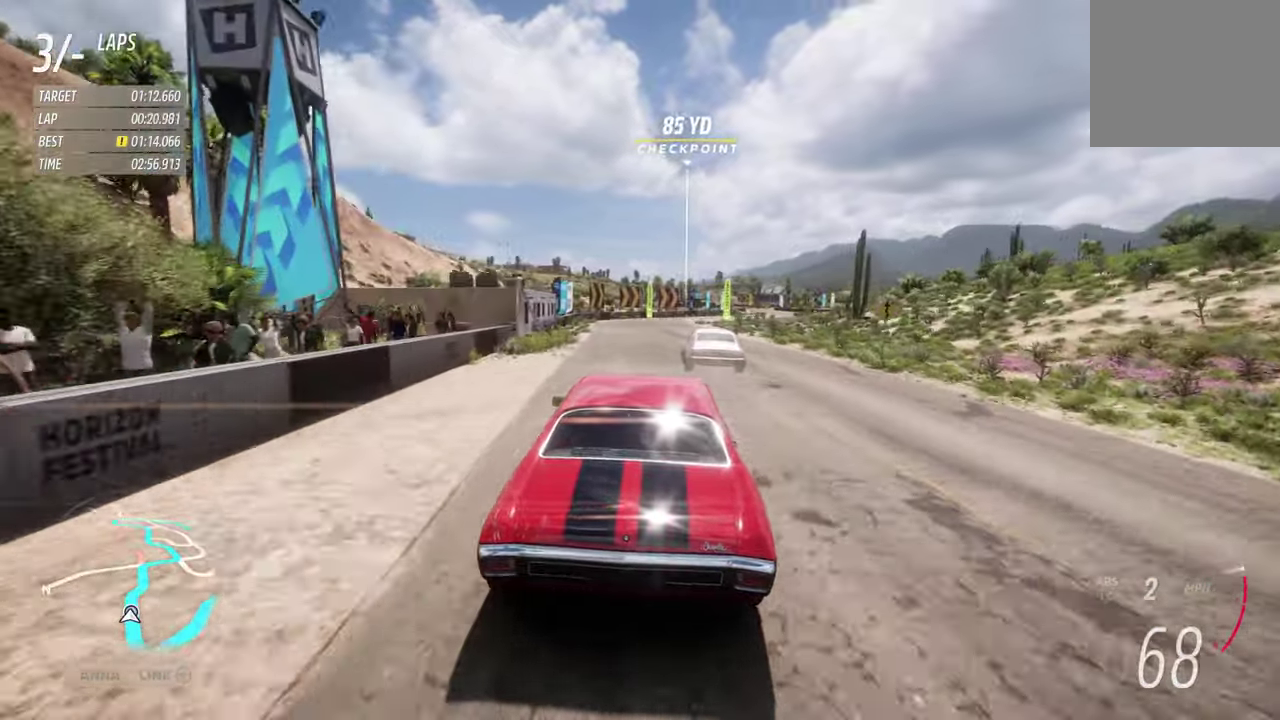
{"dt_ms": 400, "buttons": ["R2"], "left_stick": "center", "right_stick": "center", "events": [[234, "left_stick", "right"], [384, "left_stick", "center"]]}
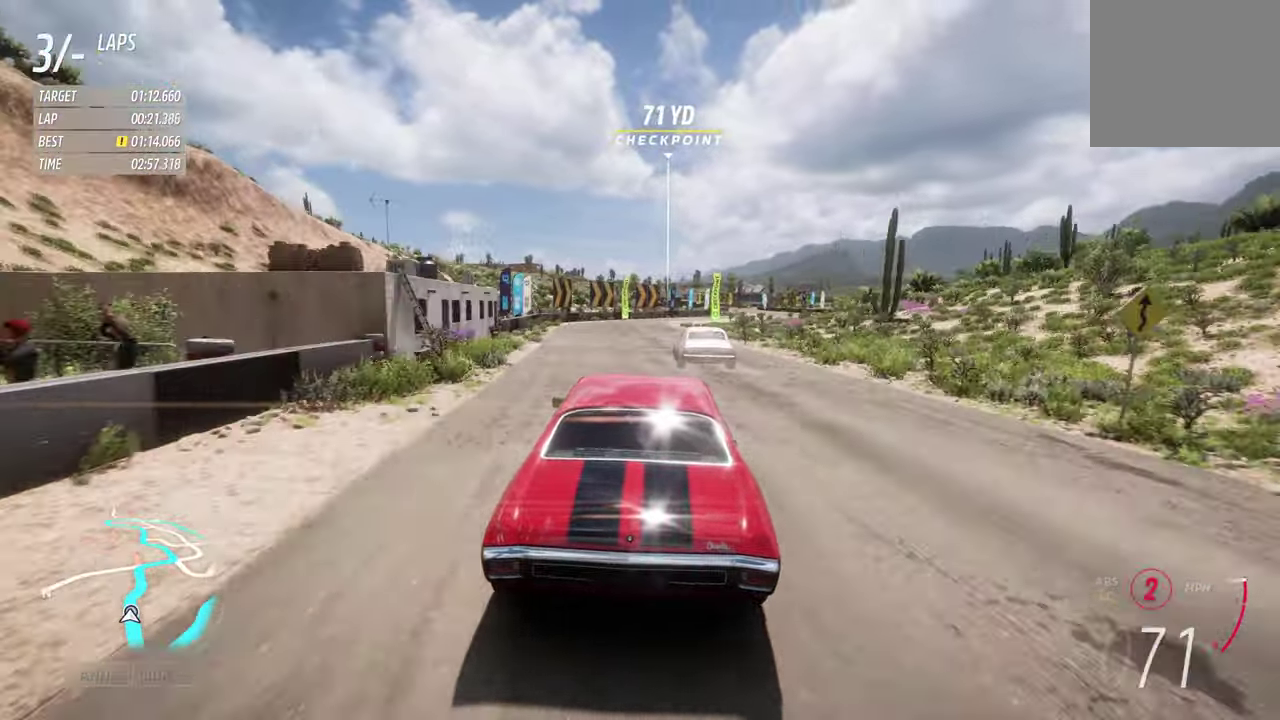
{"dt_ms": 800, "buttons": ["R2"], "left_stick": "center", "right_stick": "center", "events": [[117, "left_stick", "right"], [417, "A", "down"], [484, "left_stick", "center"], [534, "A", "up"]]}
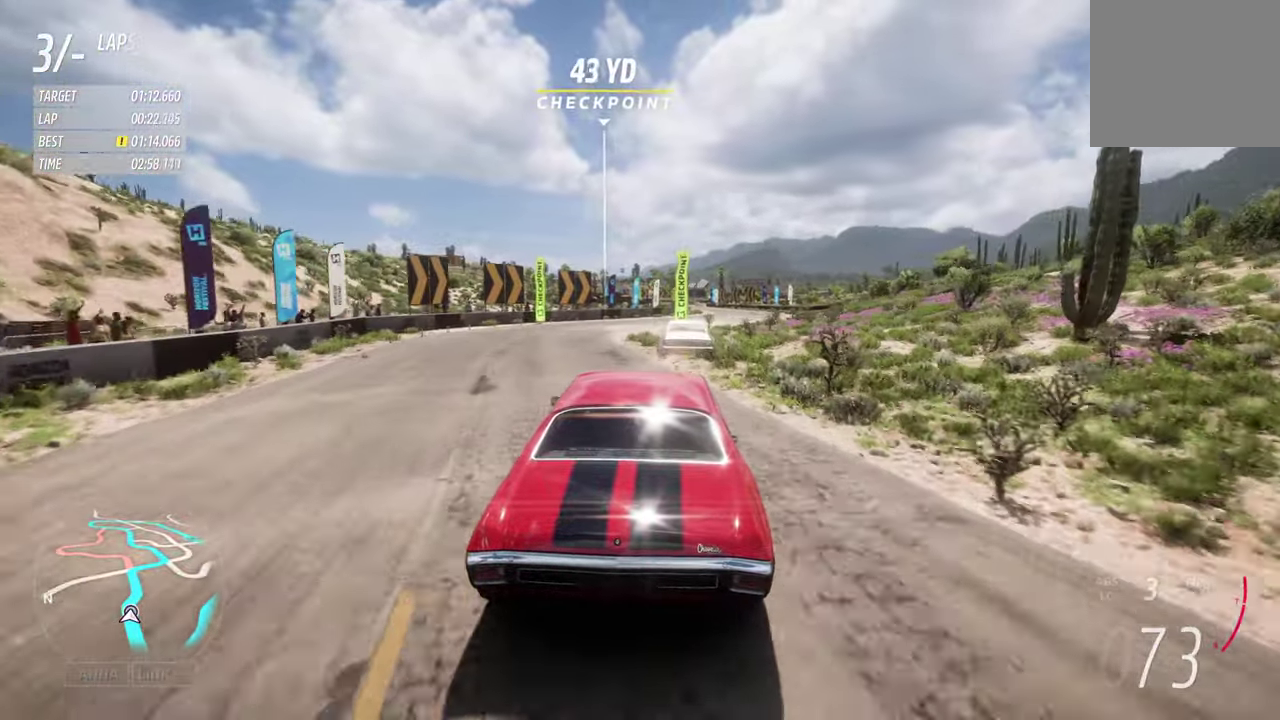
{"dt_ms": 300, "buttons": ["R2"], "left_stick": "right", "right_stick": "center", "events": [[67, "left_stick", "right"]]}
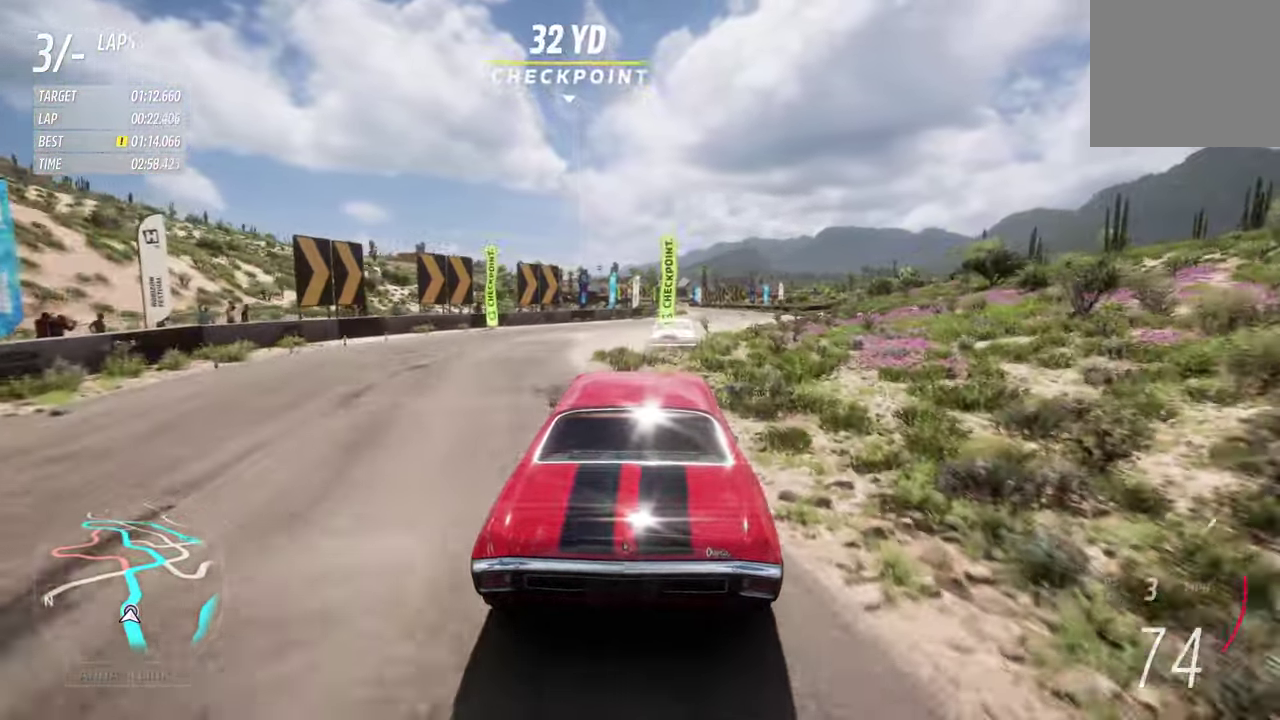
{"dt_ms": 500, "buttons": ["R2"], "left_stick": "right", "right_stick": "center", "events": [[117, "left_stick", "center"], [184, "left_stick", "right"], [300, "left_stick", "center"], [384, "left_stick", "right"]]}
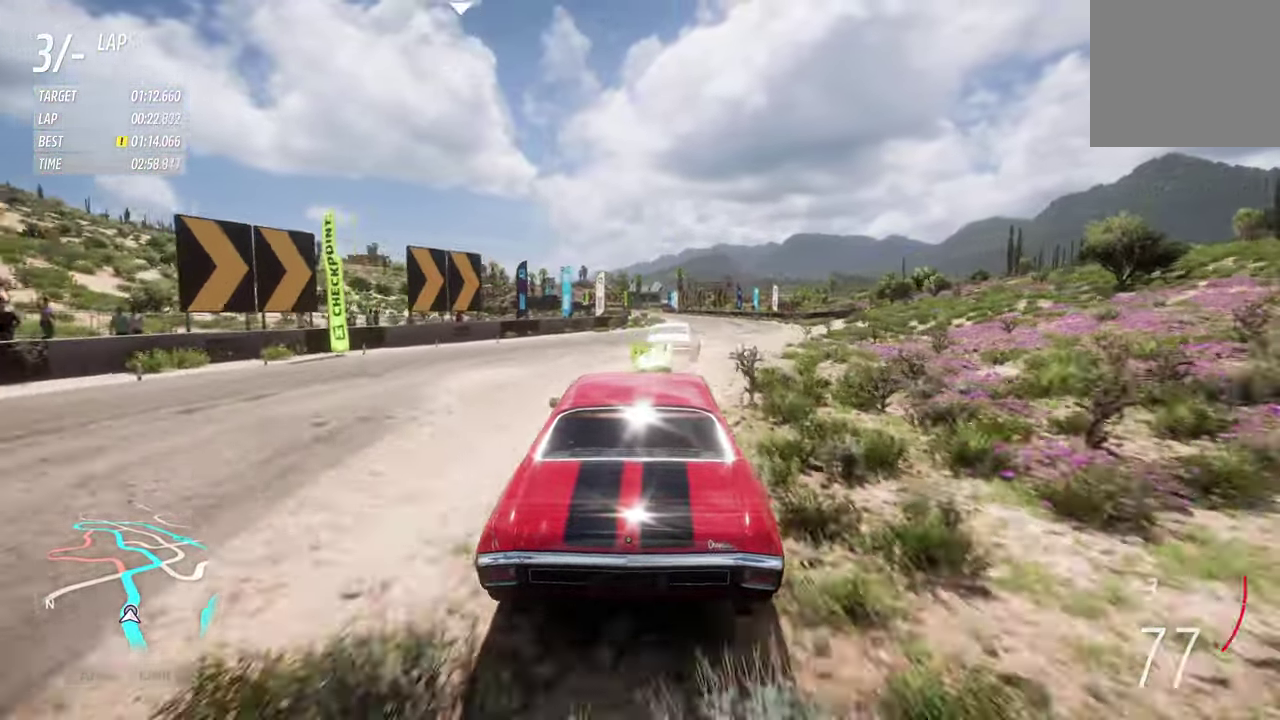
{"dt_ms": 500, "buttons": ["R2"], "left_stick": "center", "right_stick": "center", "events": [[100, "left_stick", "center"], [217, "left_stick", "right"], [434, "left_stick", "center"]]}
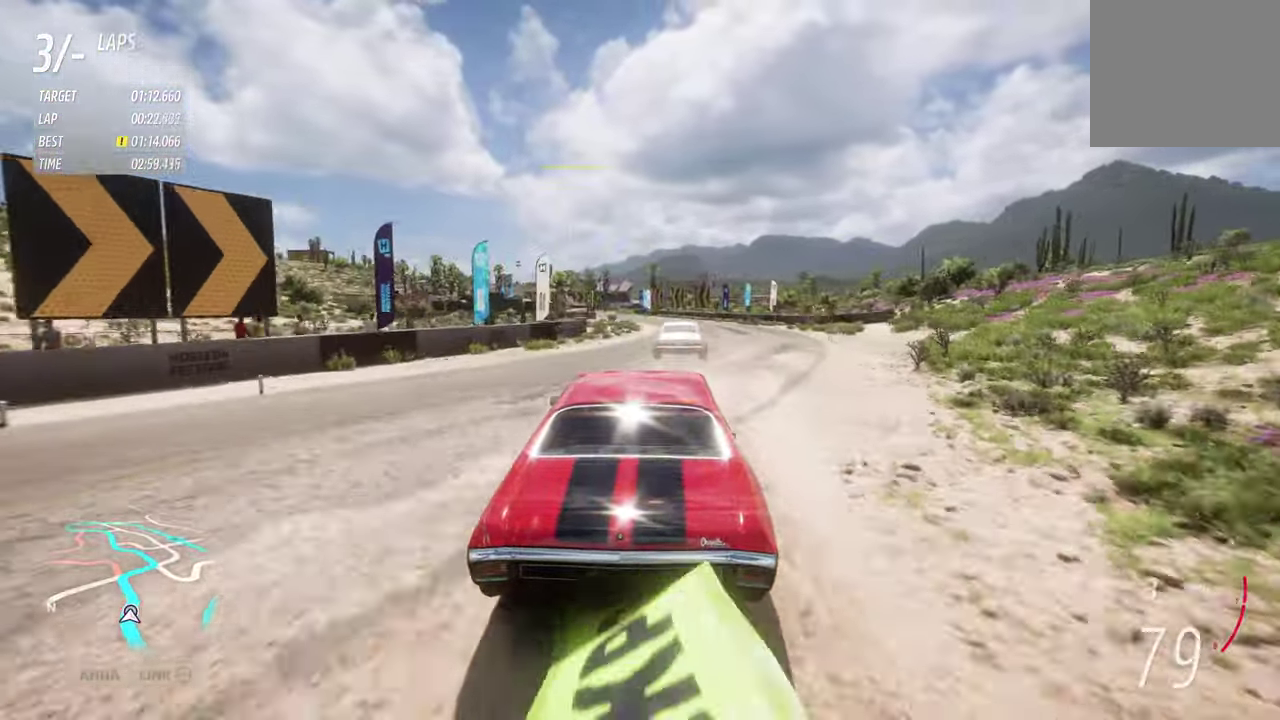
{"dt_ms": 400, "buttons": ["R2"], "left_stick": "center", "right_stick": "center", "events": []}
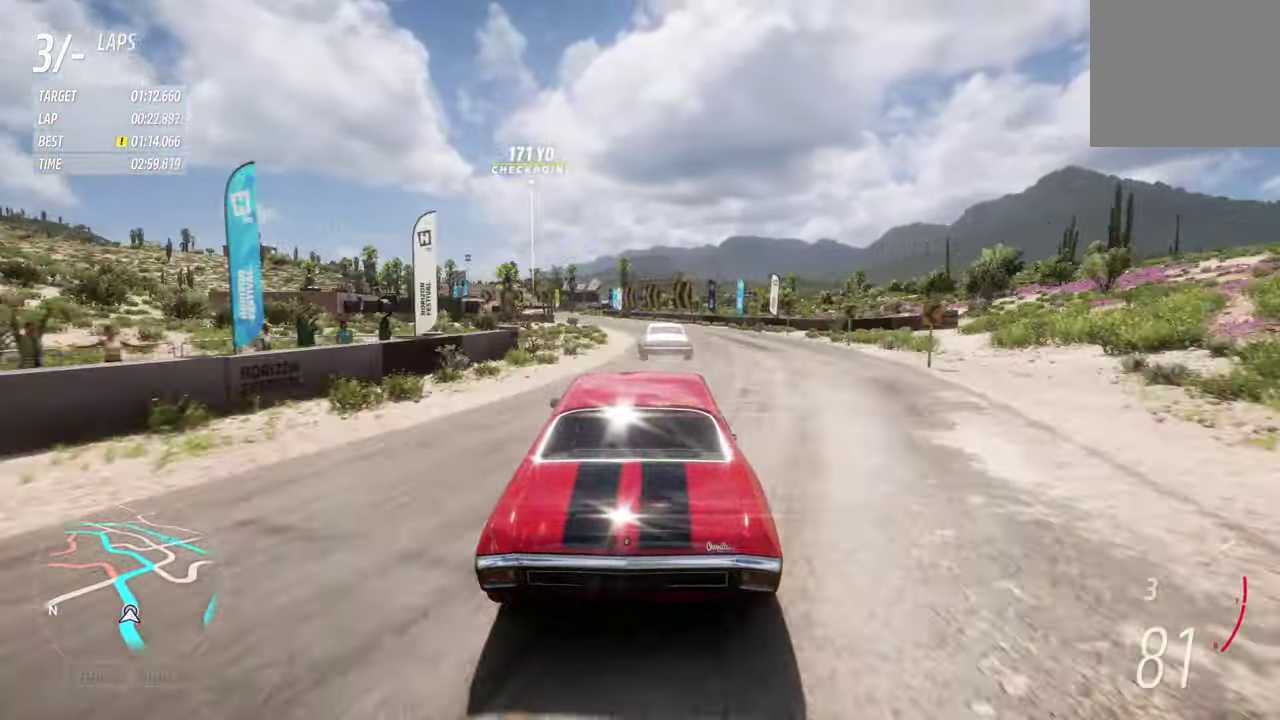
{"dt_ms": 600, "buttons": ["R2"], "left_stick": "center", "right_stick": "center", "events": [[67, "left_stick", "left"], [300, "left_stick", "center"], [400, "left_stick", "left"], [550, "left_stick", "center"]]}
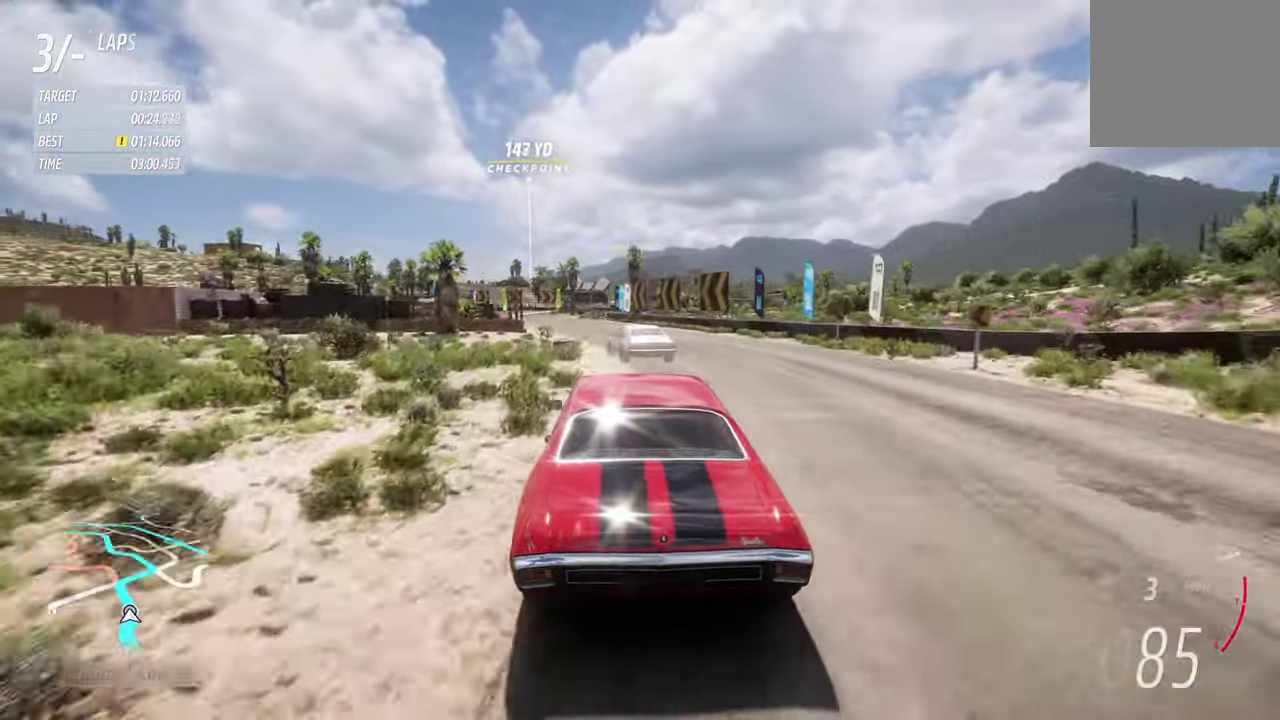
{"dt_ms": 700, "buttons": [], "left_stick": "left", "right_stick": "center", "events": [[34, "left_stick", "left"], [533, "left_stick", "center"], [650, "R2", "up"], [650, "left_stick", "left"]]}
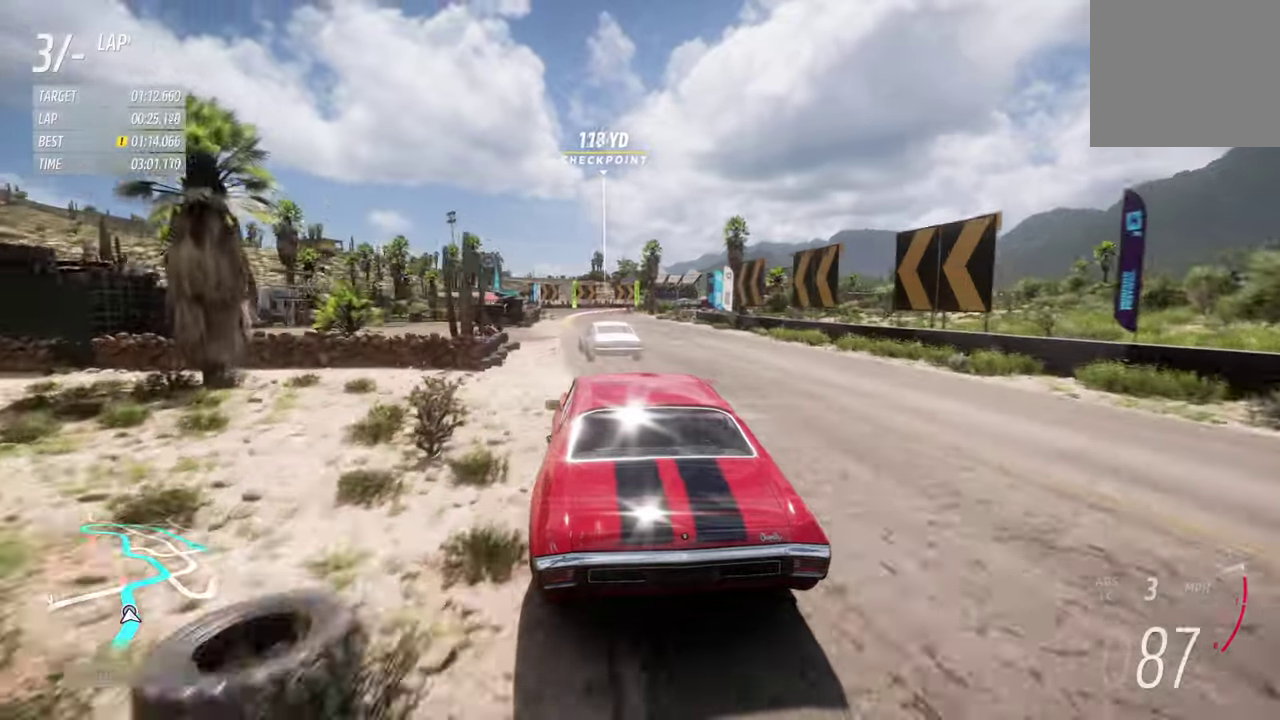
{"dt_ms": 300, "buttons": ["R2"], "left_stick": "center", "right_stick": "center"}
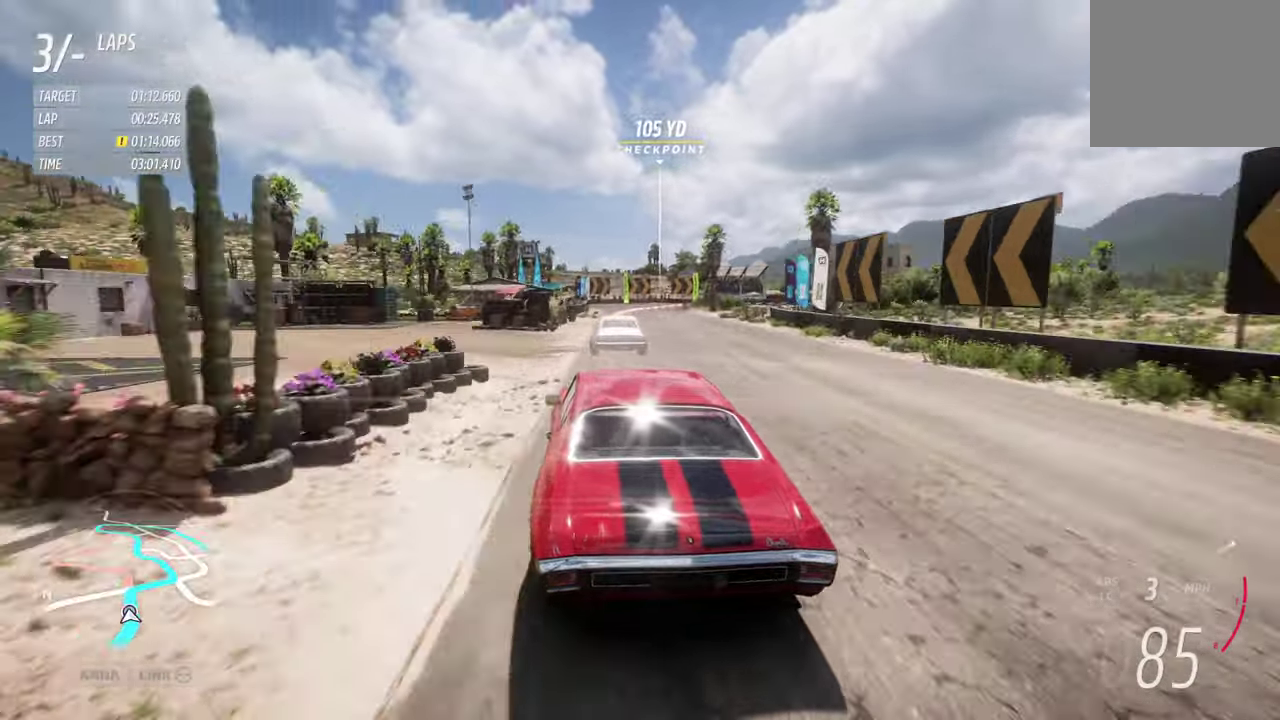
{"dt_ms": 400, "buttons": ["R2"], "left_stick": "right", "right_stick": "center"}
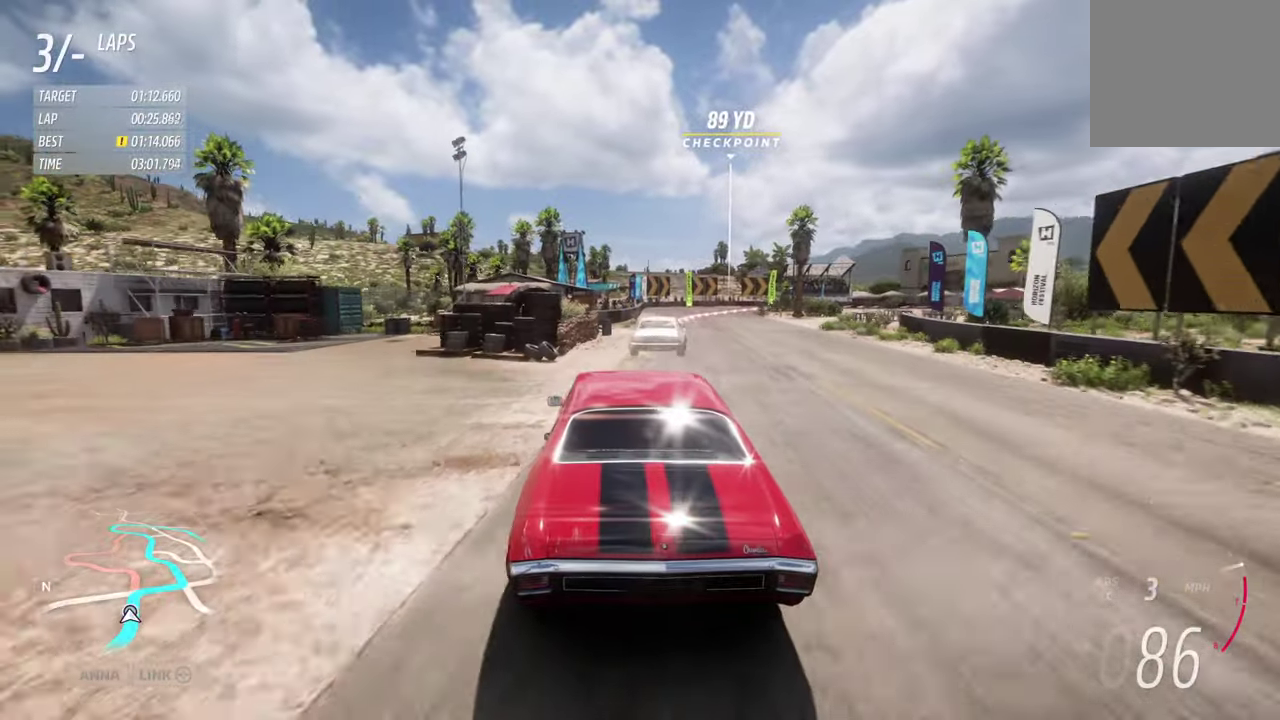
{"dt_ms": 700, "buttons": ["L2"], "left_stick": "right", "right_stick": "center", "events": [[116, "left_stick", "center"], [200, "left_stick", "right"], [300, "R2", "up"], [350, "left_stick", "center"], [400, "left_stick", "left"], [566, "L2", "down"], [566, "left_stick", "right"]]}
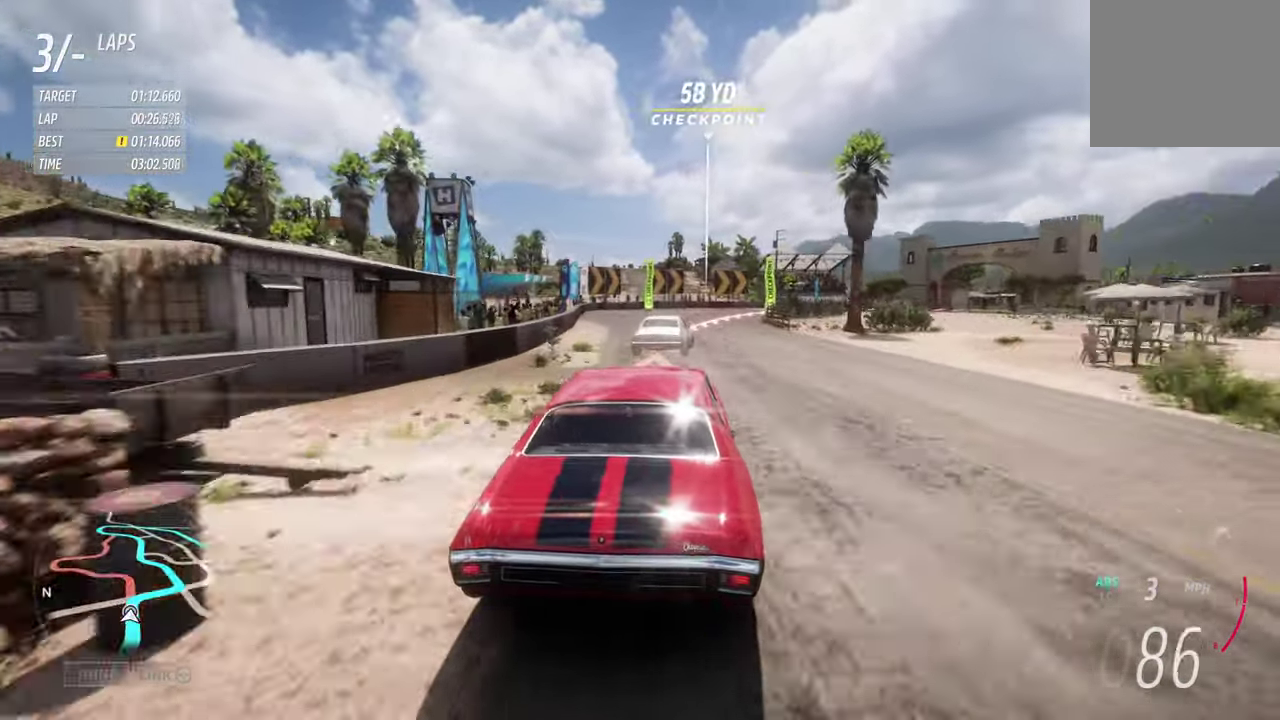
{"dt_ms": 400, "buttons": [], "left_stick": "right", "right_stick": "center", "events": [[133, "L2", "up"]]}
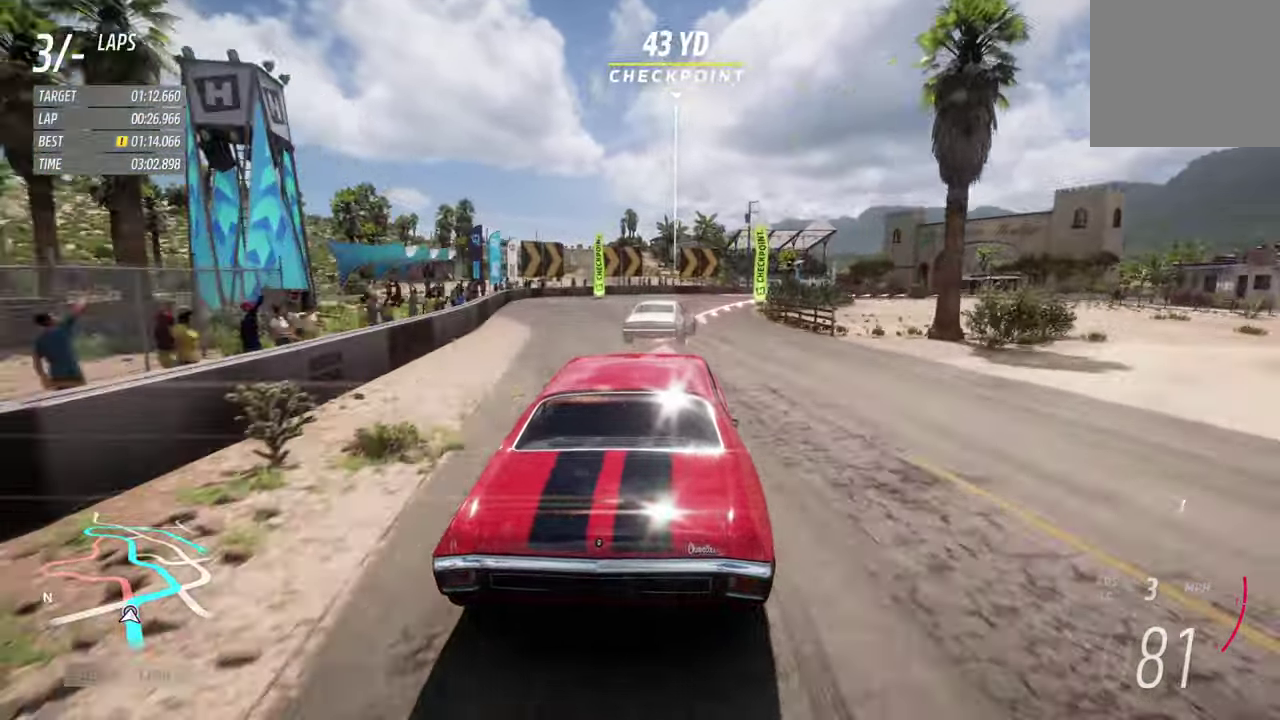
{"dt_ms": 300, "buttons": [], "left_stick": "right", "right_stick": "center", "events": [[100, "L2", "down"], [183, "L2", "up"]]}
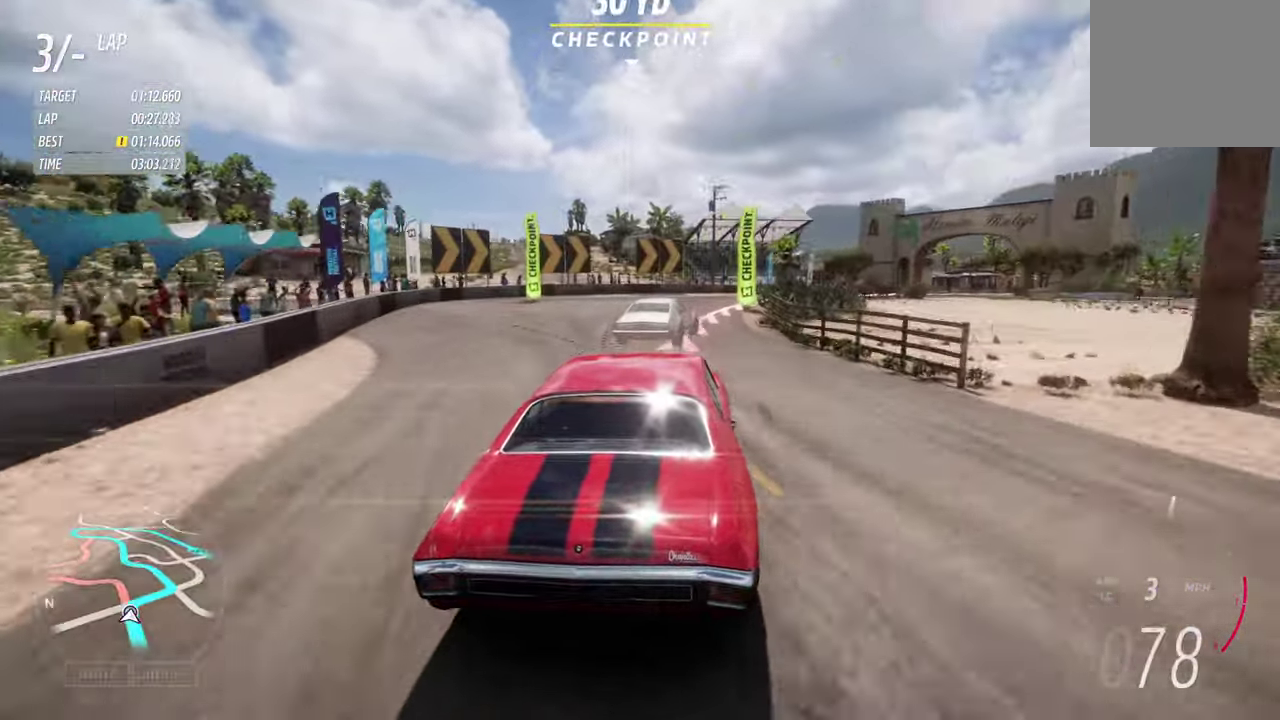
{"dt_ms": 700, "buttons": ["X"], "left_stick": "right", "right_stick": "center", "events": [[33, "L2", "down"], [216, "L2", "up"], [383, "L2", "down"], [550, "L2", "up"], [666, "X", "down"]]}
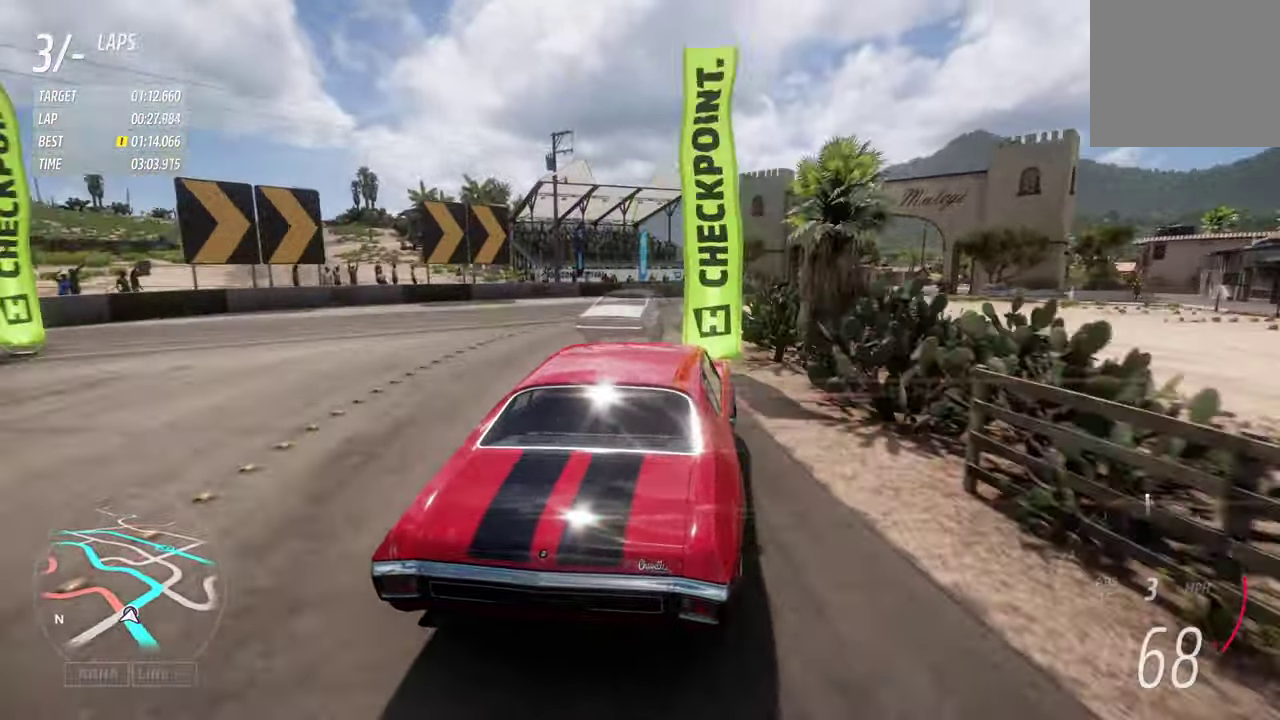
{"dt_ms": 600, "buttons": [], "left_stick": "right", "right_stick": "center", "events": [[33, "X", "up"], [483, "L2", "down"], [550, "L2", "up"]]}
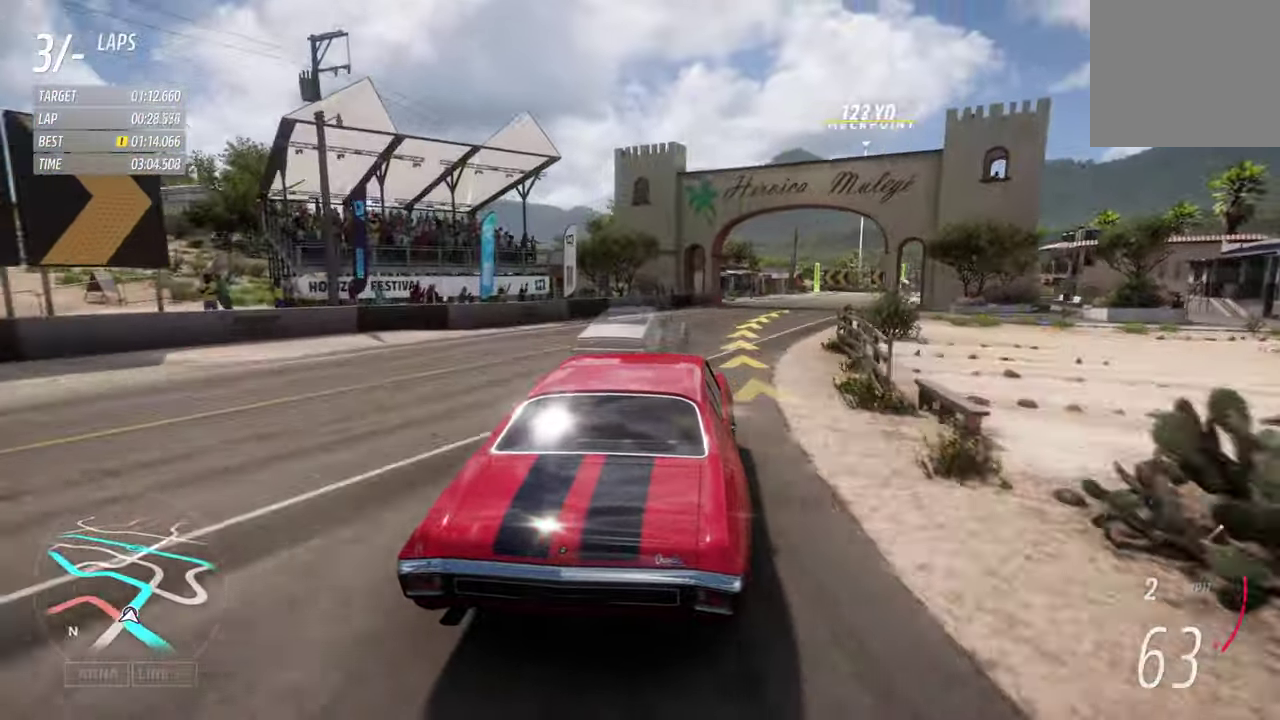
{"dt_ms": 400, "buttons": ["R2"], "left_stick": "right", "right_stick": "center", "events": [[300, "R2", "down"]]}
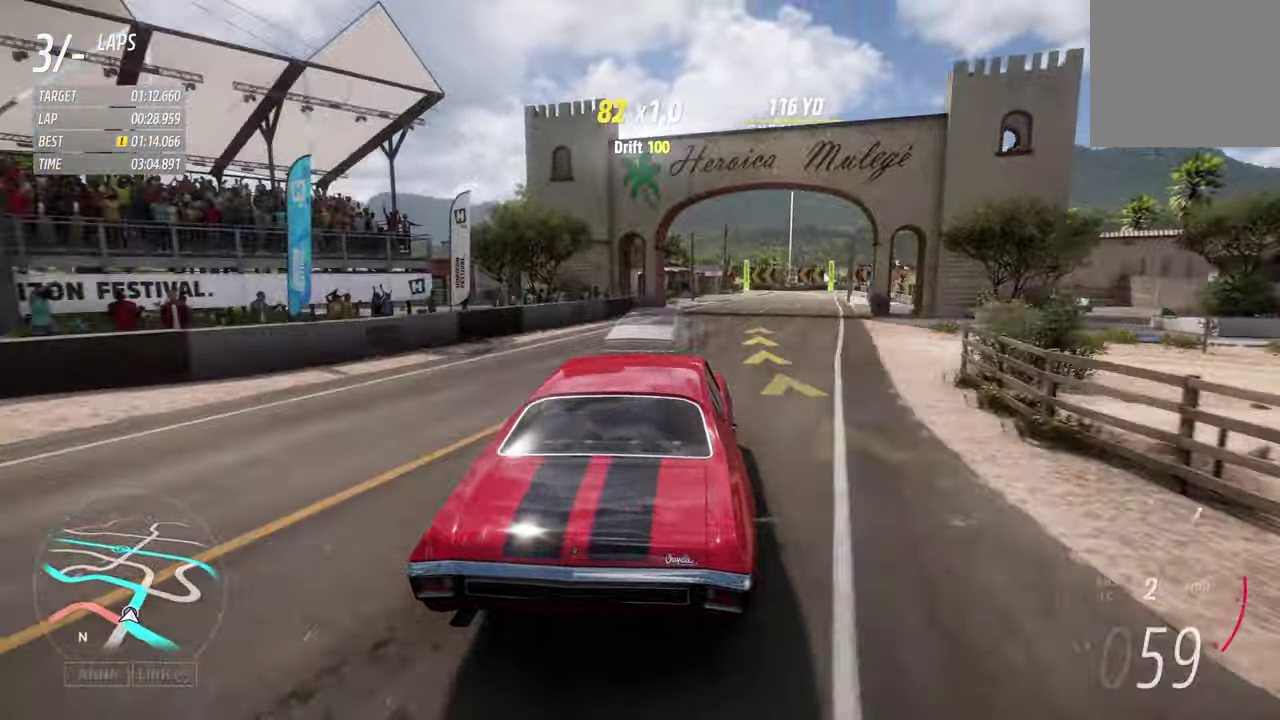
{"dt_ms": 300, "buttons": ["R2"], "left_stick": "right", "right_stick": "center", "events": []}